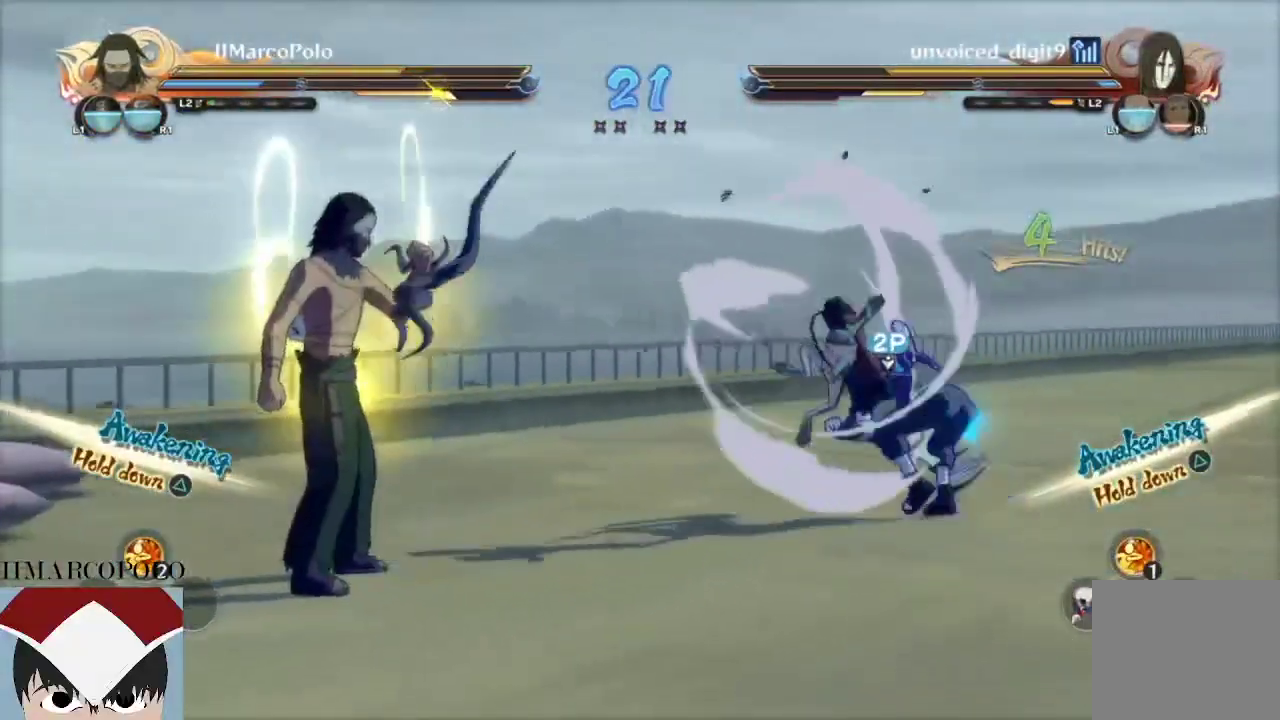
Gameplay with a controller (PlayStation layout); each line is a JSON object with the inputs held at the frame after it. "events" lists button and stick changes between this image and that frame as [ms after this image, input, new state], when the widget could be followed in between.
{"buttons": ["R2"], "left_stick": "center", "right_stick": "center", "events": []}
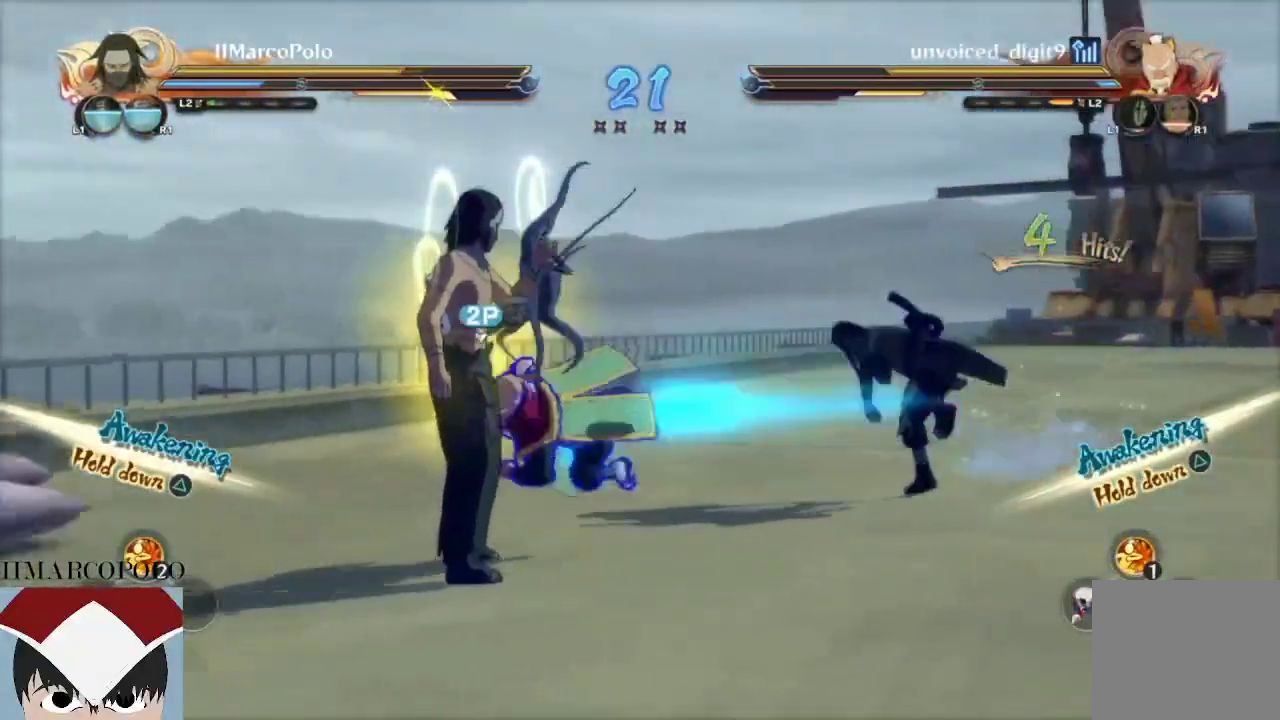
{"buttons": [], "left_stick": "center", "right_stick": "center", "events": [[117, "left_stick", "down"], [200, "left_stick", "down-left"], [400, "TRIANGLE", "down"], [450, "R2", "up"], [467, "TRIANGLE", "up"], [467, "left_stick", "center"]]}
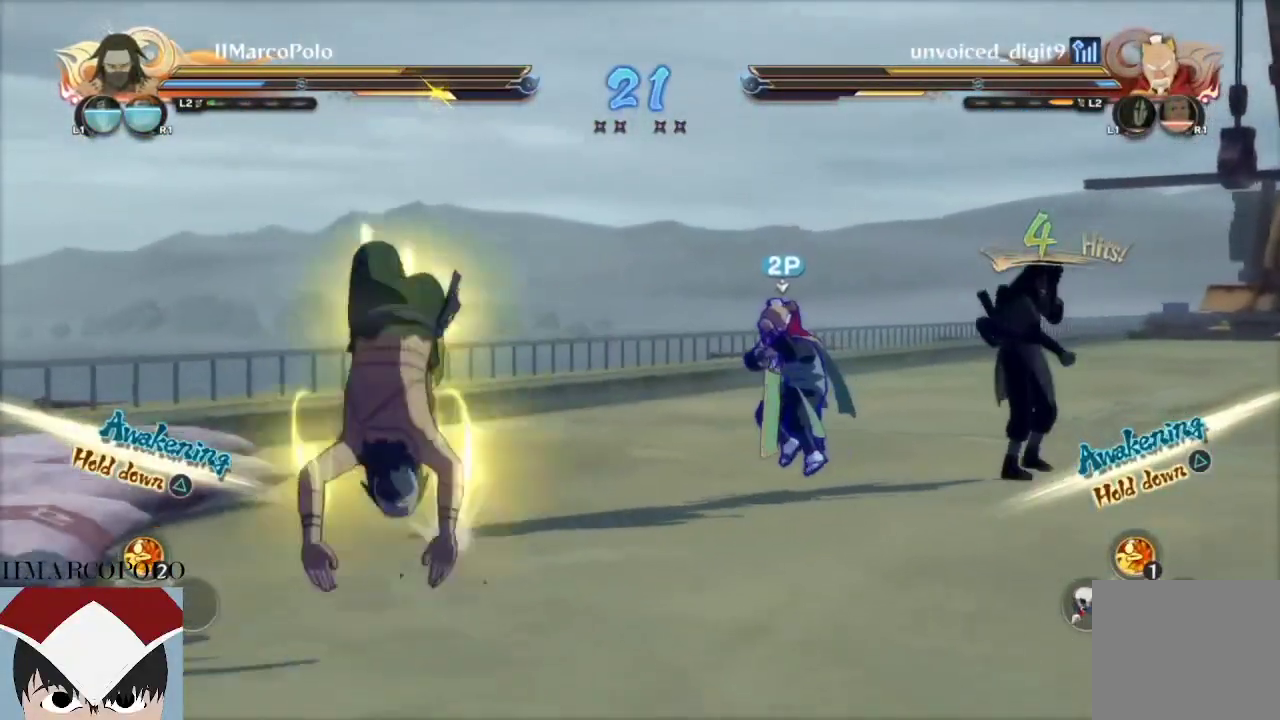
{"buttons": ["TRIANGLE"], "left_stick": "center", "right_stick": "center", "events": [[33, "CROSS", "down"], [133, "CROSS", "up"], [133, "right_stick", "down-left"], [300, "right_stick", "center"], [367, "TRIANGLE", "down"]]}
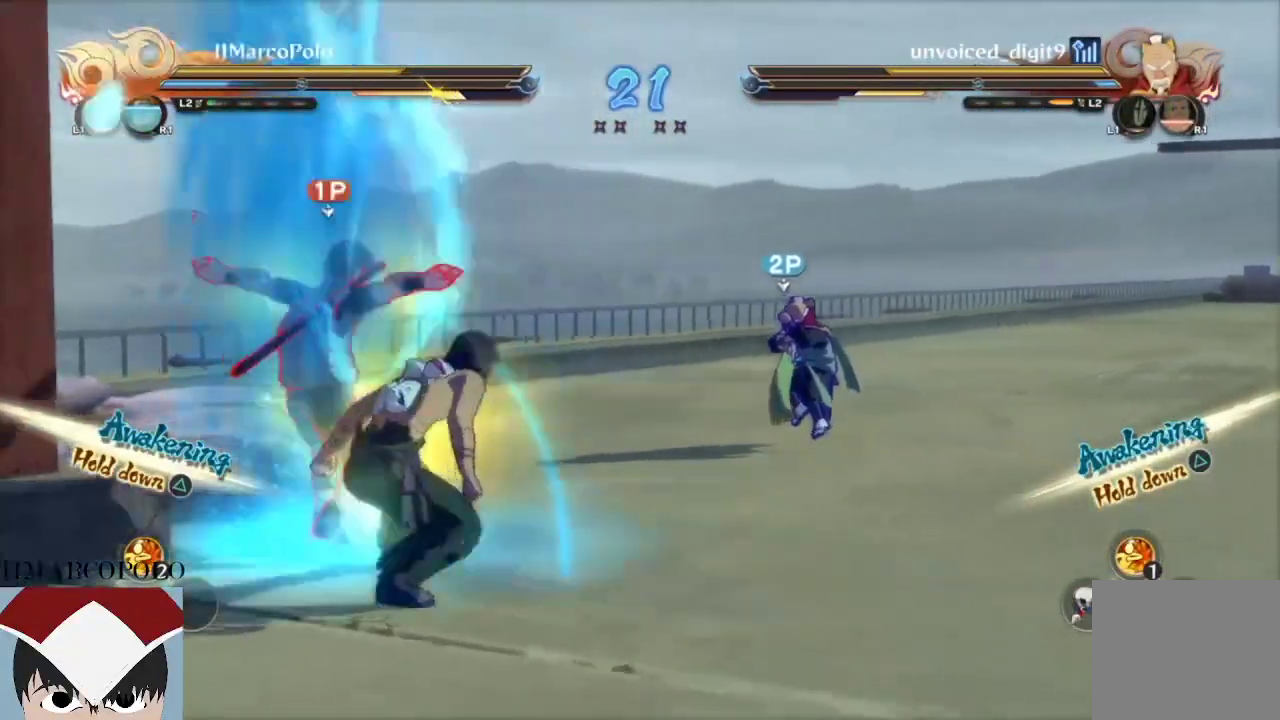
{"buttons": ["TRIANGLE"], "left_stick": "center", "right_stick": "center", "events": []}
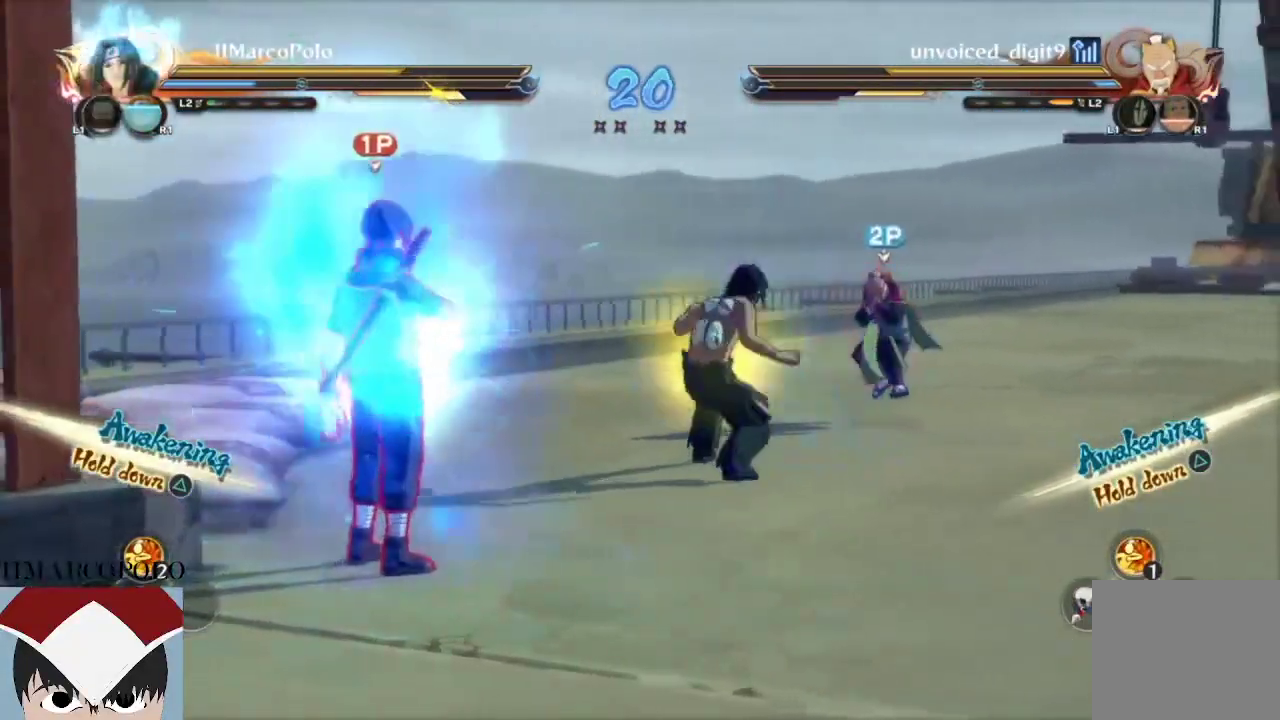
{"buttons": ["R2"], "left_stick": "center", "right_stick": "center", "events": [[483, "R2", "down"], [483, "TRIANGLE", "up"]]}
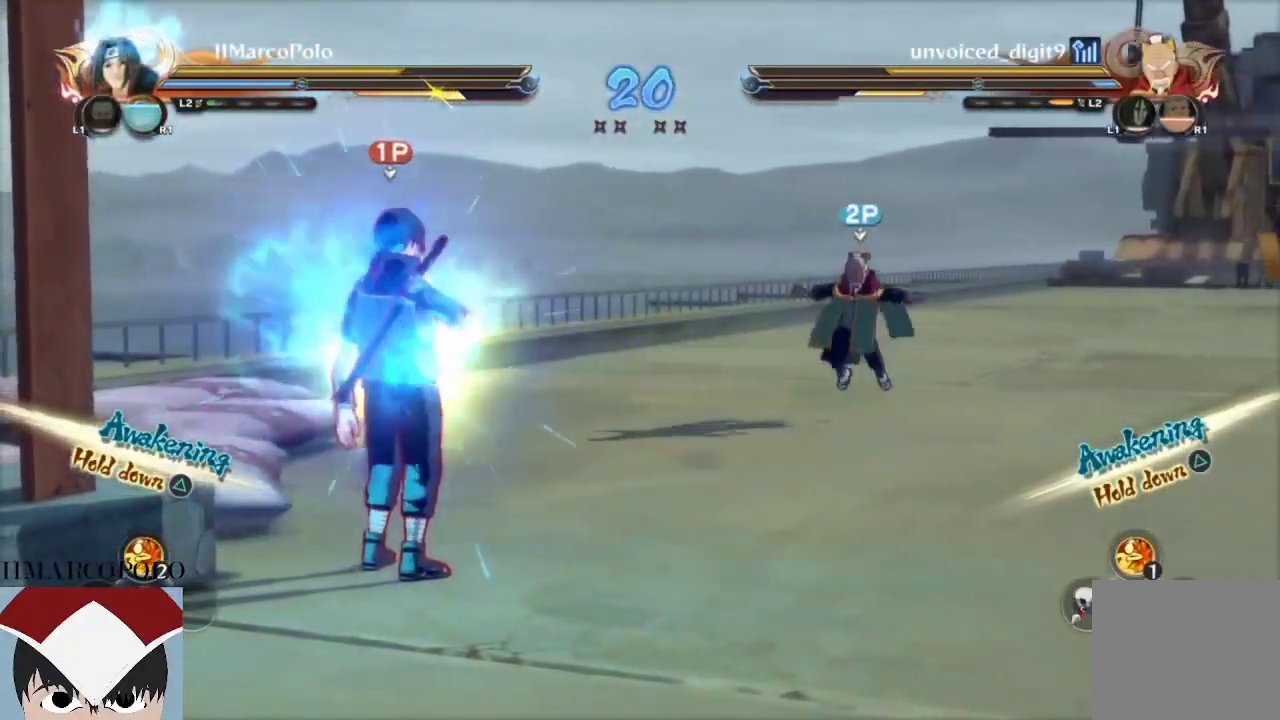
{"buttons": ["CROSS"], "left_stick": "center", "right_stick": "center", "events": [[33, "left_stick", "down-left"], [150, "TRIANGLE", "down"], [200, "R2", "up"], [200, "left_stick", "center"], [233, "TRIANGLE", "up"], [317, "CROSS", "down"], [350, "CROSS", "up"], [400, "CROSS", "down"]]}
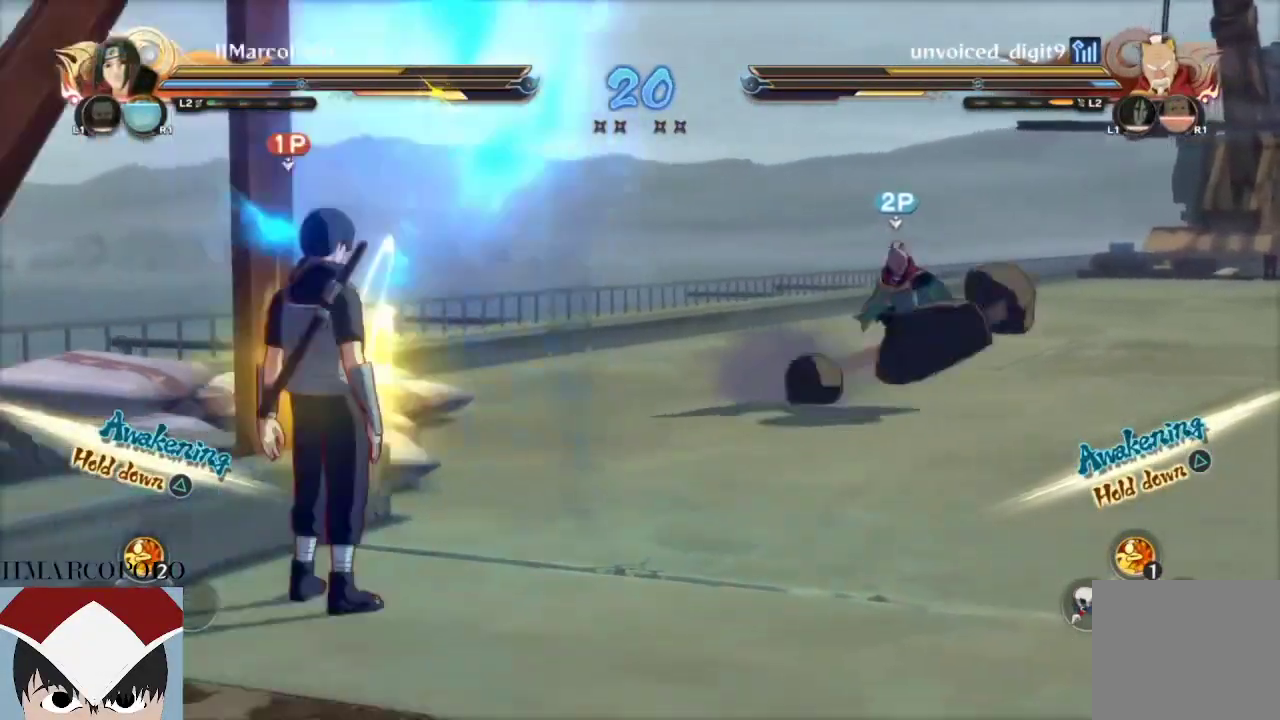
{"buttons": ["R2"], "left_stick": "center", "right_stick": "center", "events": [[100, "CROSS", "up"], [150, "R2", "down"]]}
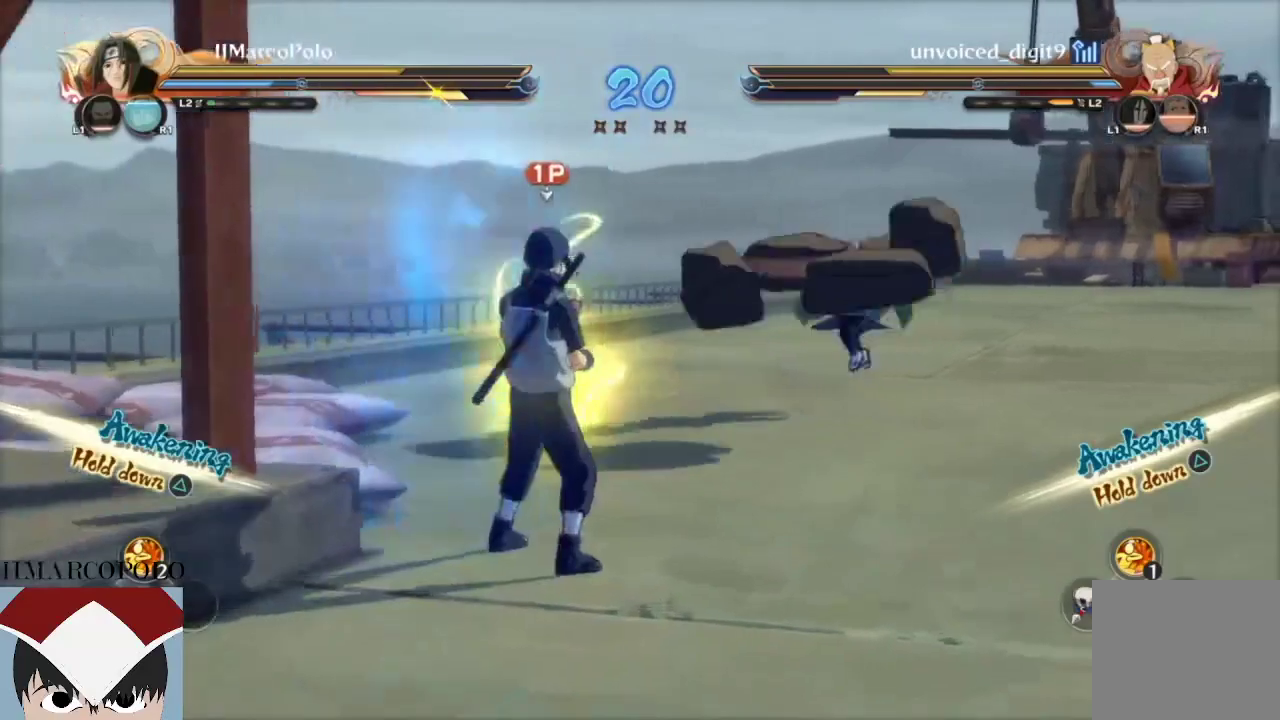
{"buttons": ["TRIANGLE"], "left_stick": "center", "right_stick": "center", "events": [[433, "R2", "up"], [450, "TRIANGLE", "down"]]}
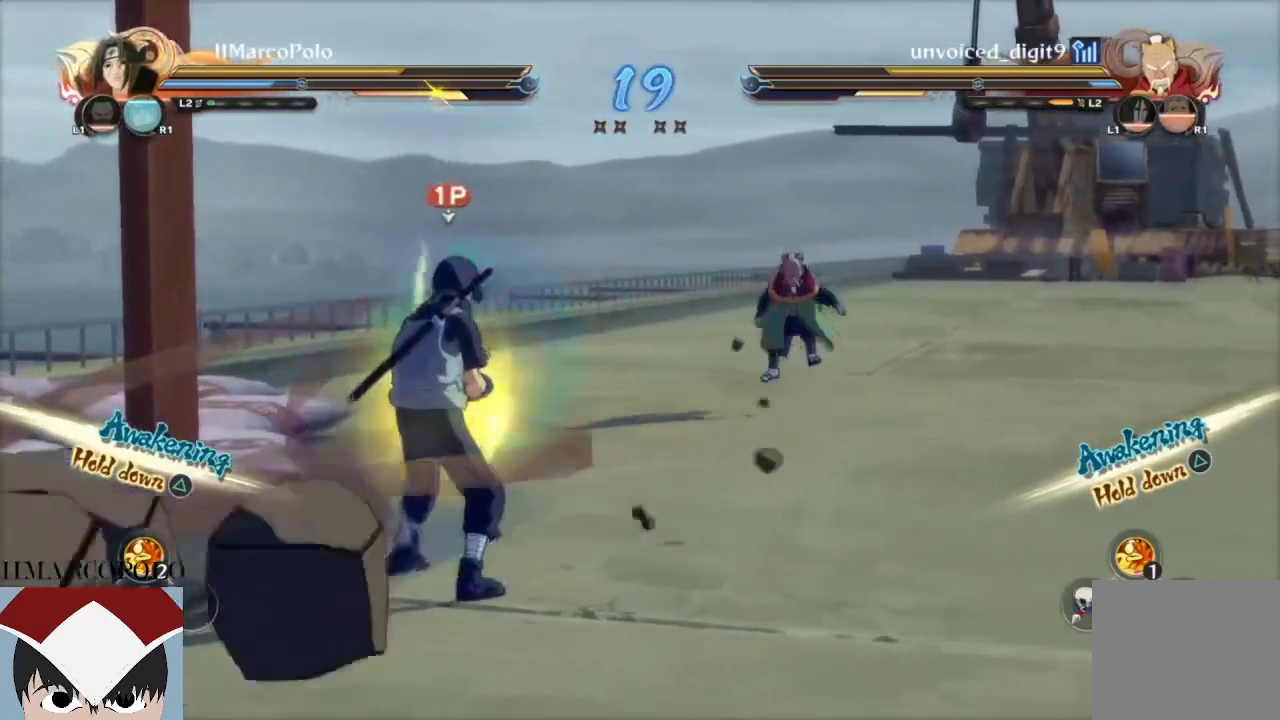
{"buttons": [], "left_stick": "center", "right_stick": "center", "events": [[83, "TRIANGLE", "up"], [133, "CIRCLE", "down"], [350, "CIRCLE", "up"]]}
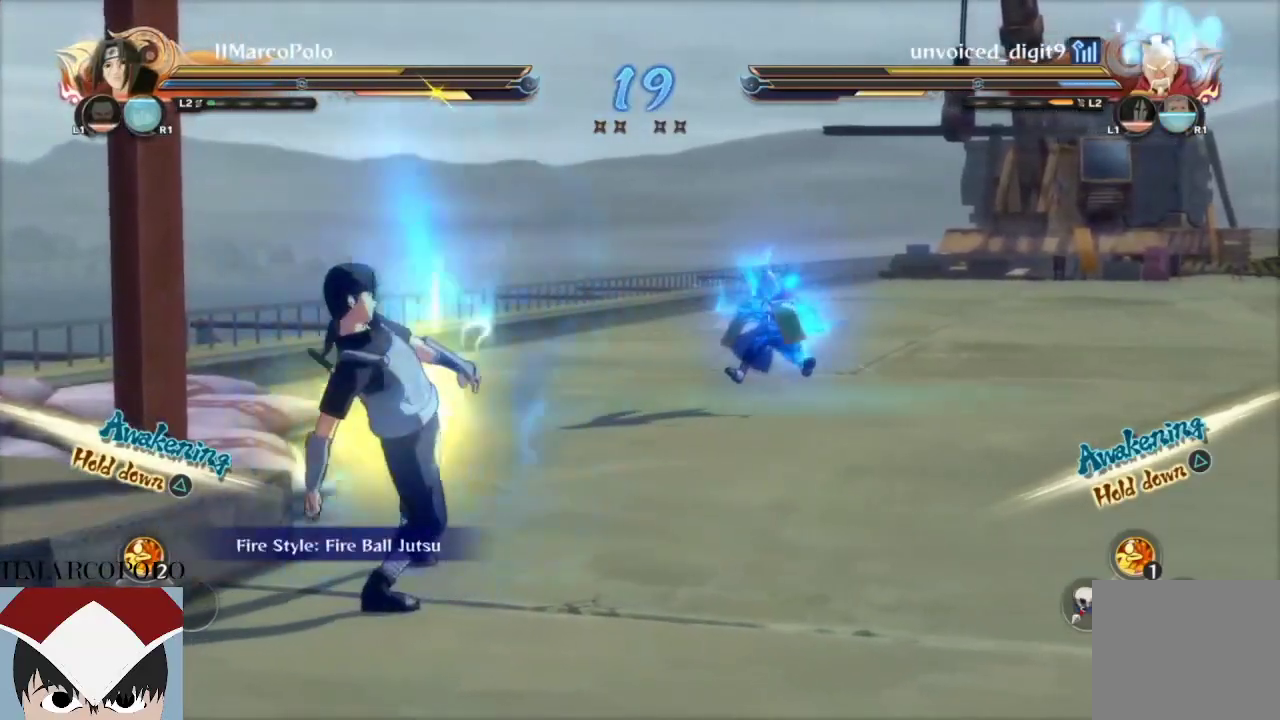
{"buttons": ["TRIANGLE"], "left_stick": "center", "right_stick": "center", "events": [[100, "right_stick", "right"], [283, "right_stick", "center"], [367, "TRIANGLE", "down"]]}
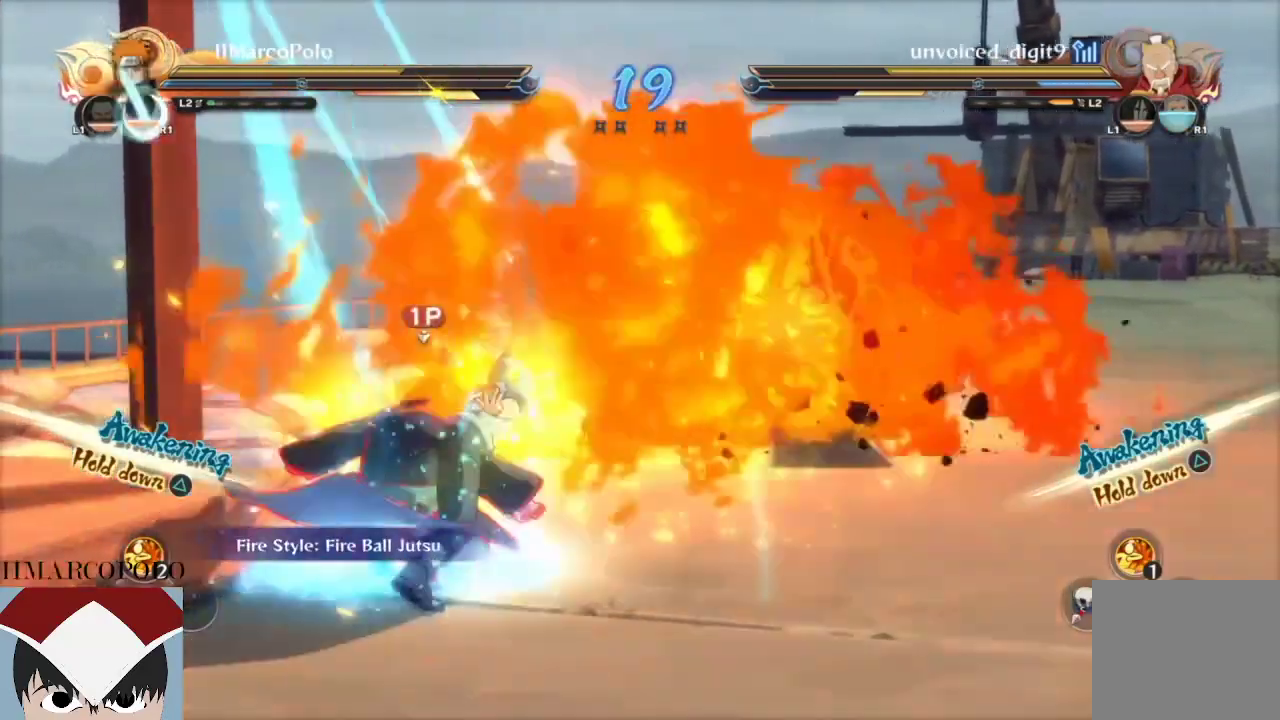
{"buttons": ["TRIANGLE"], "left_stick": "center", "right_stick": "center", "events": []}
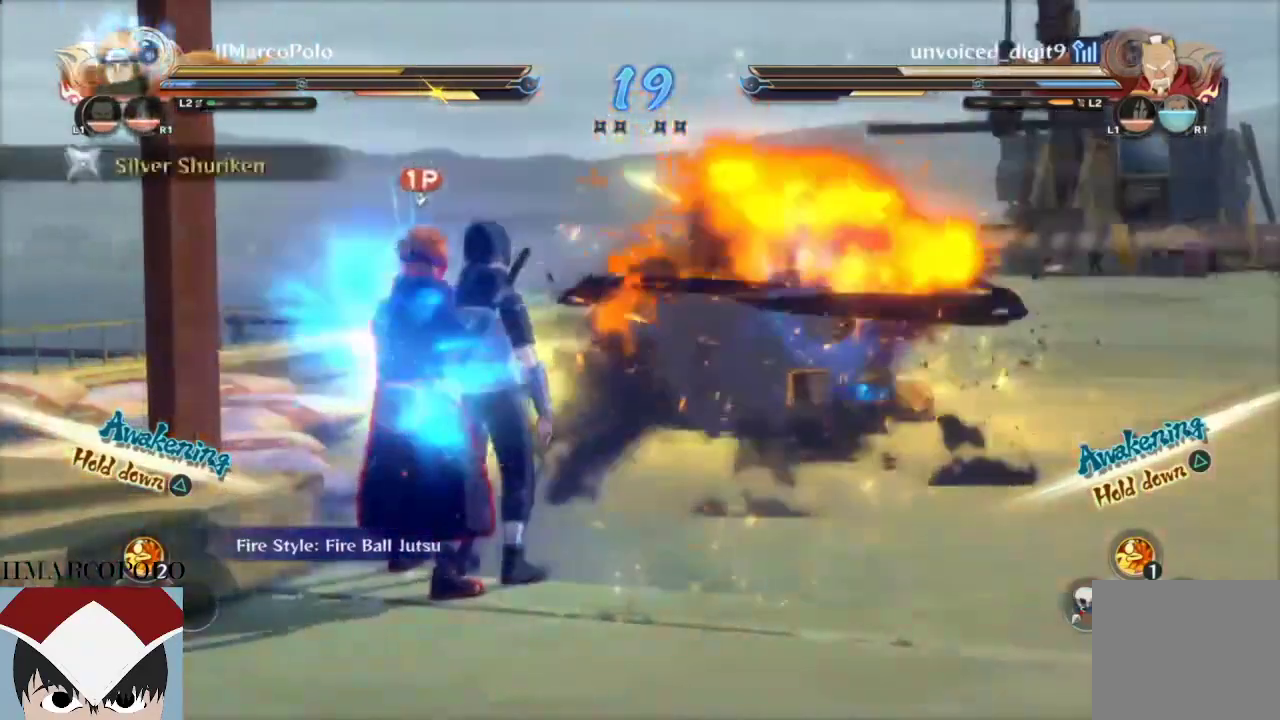
{"buttons": ["R2"], "left_stick": "center", "right_stick": "center", "events": [[100, "R2", "down"], [133, "TRIANGLE", "up"]]}
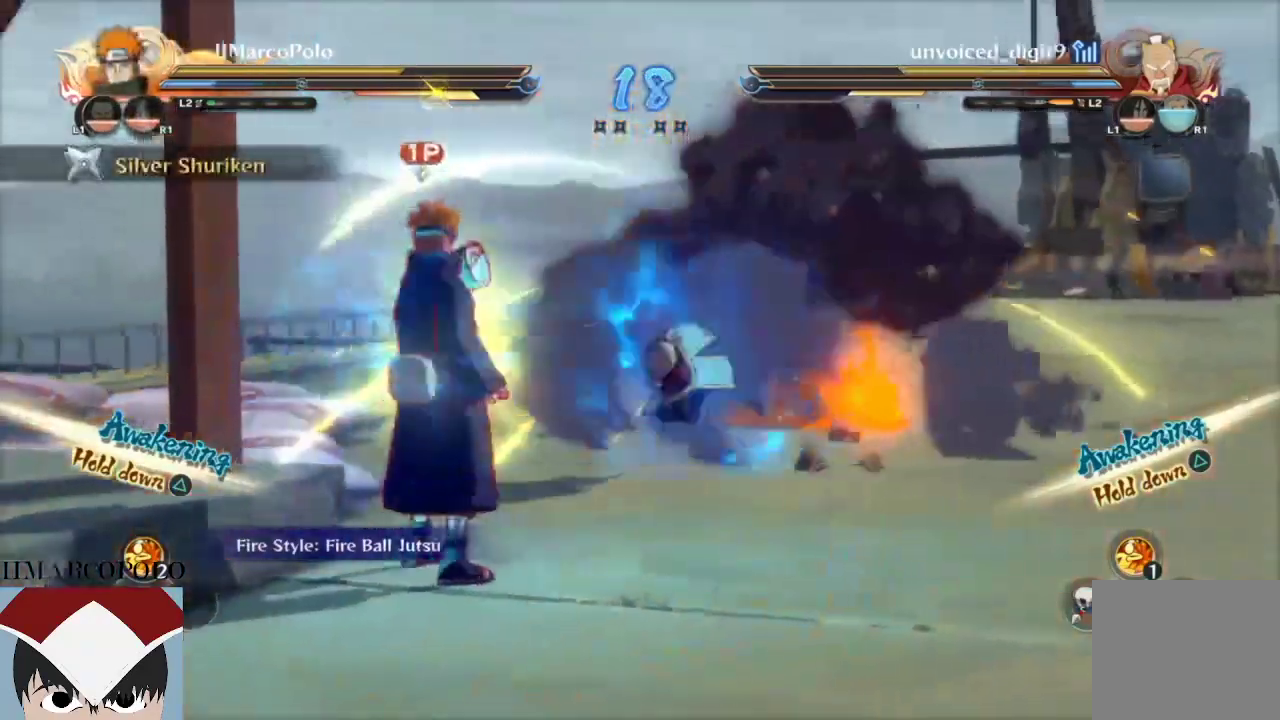
{"buttons": ["TRIANGLE"], "left_stick": "down", "right_stick": "center", "events": [[283, "left_stick", "down"], [450, "TRIANGLE", "down"], [483, "R2", "up"]]}
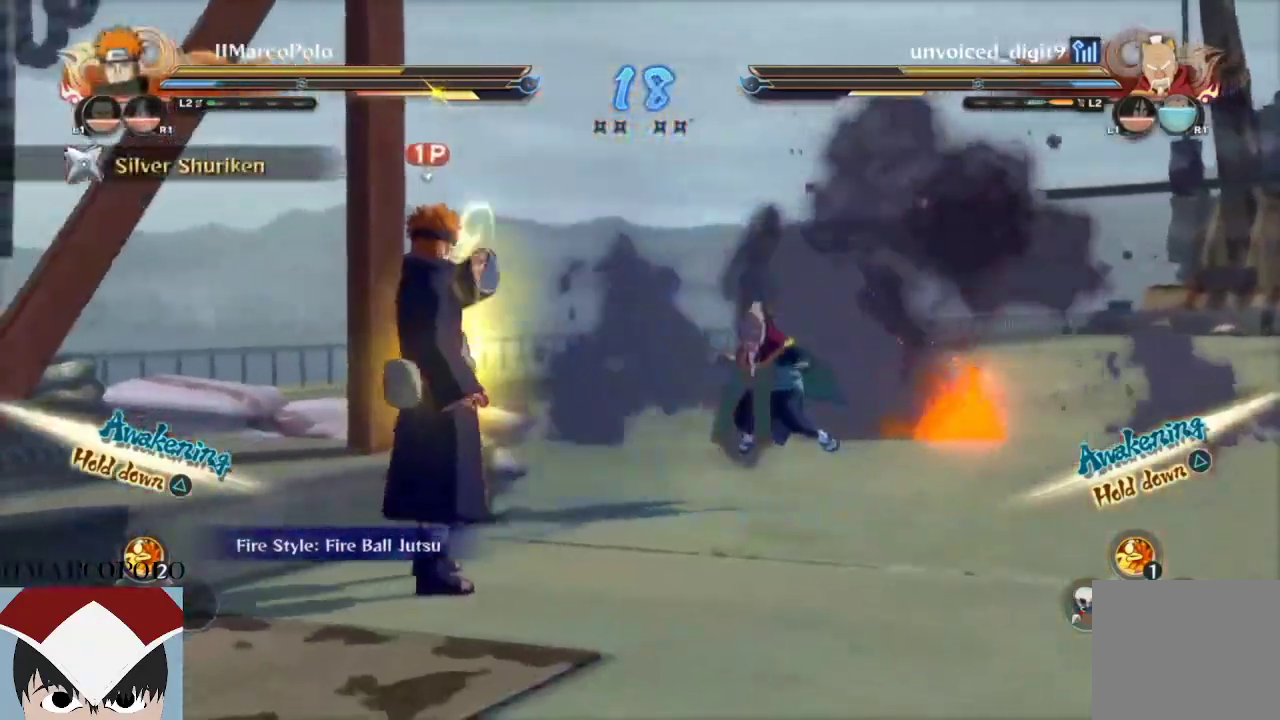
{"buttons": ["R2"], "left_stick": "center", "right_stick": "center", "events": [[33, "left_stick", "center"], [50, "TRIANGLE", "up"], [483, "R2", "down"]]}
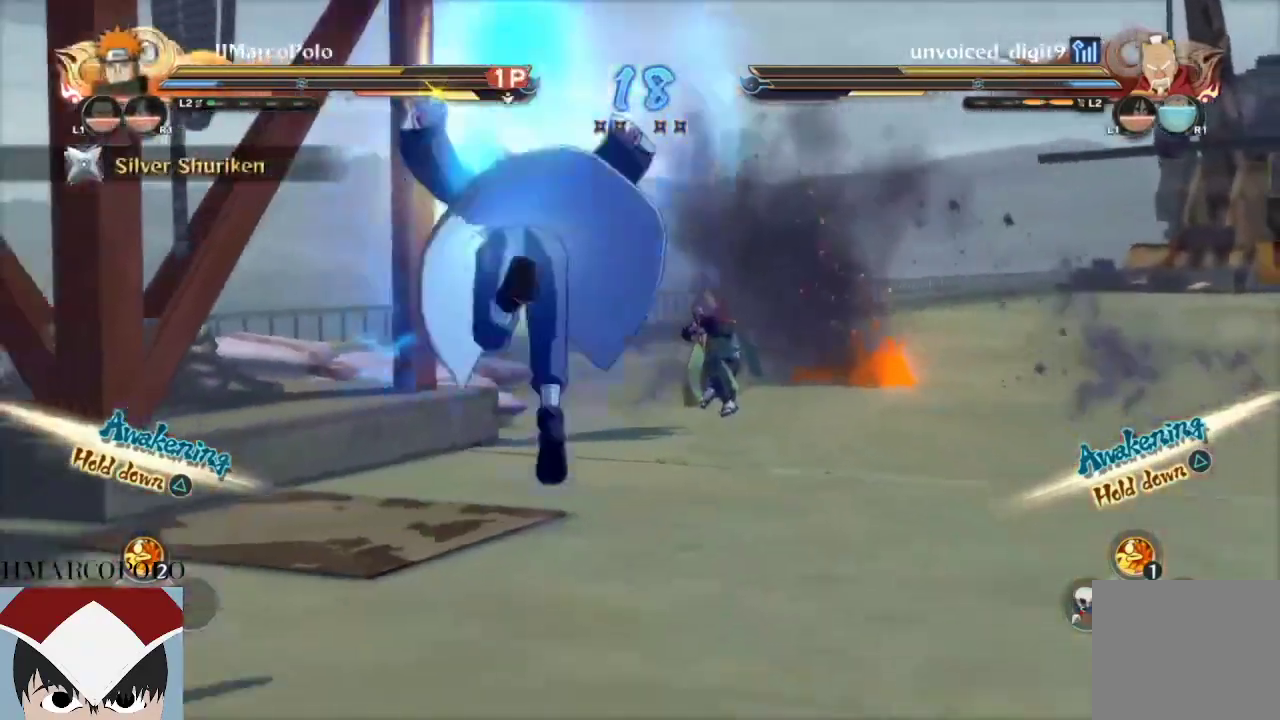
{"buttons": ["R2"], "left_stick": "center", "right_stick": "center", "events": []}
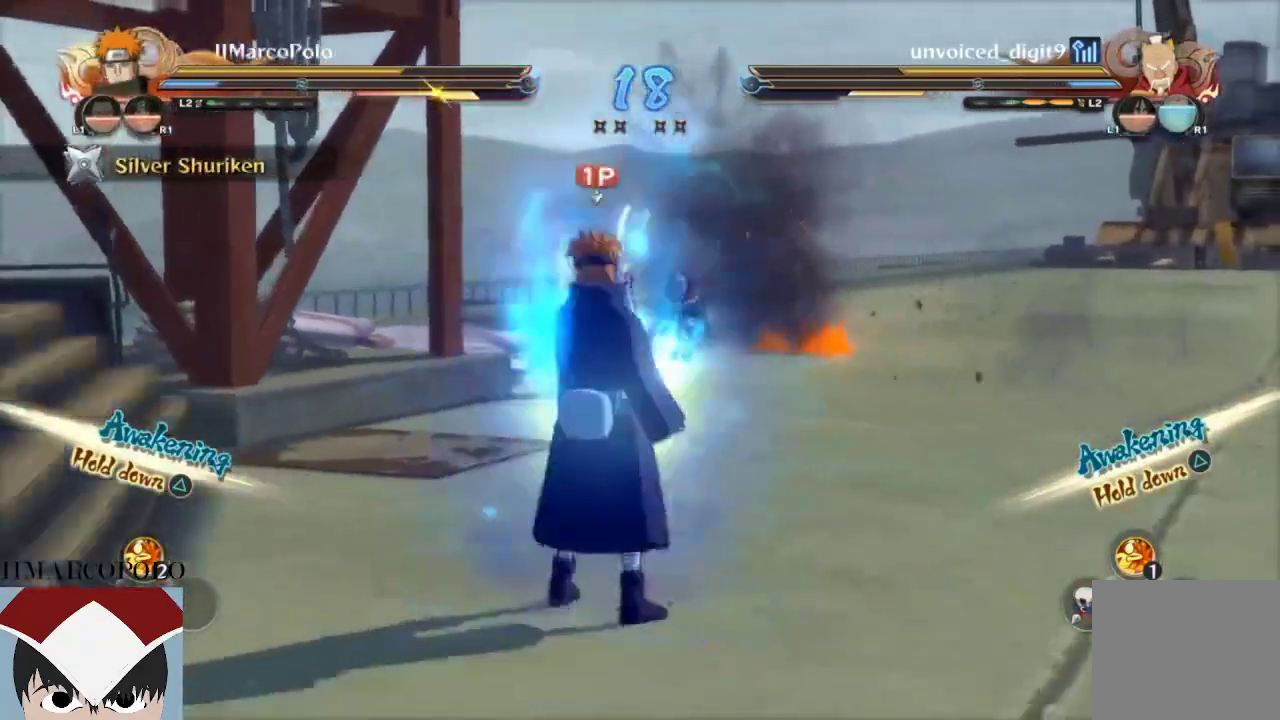
{"buttons": ["R2"], "left_stick": "center", "right_stick": "center", "events": []}
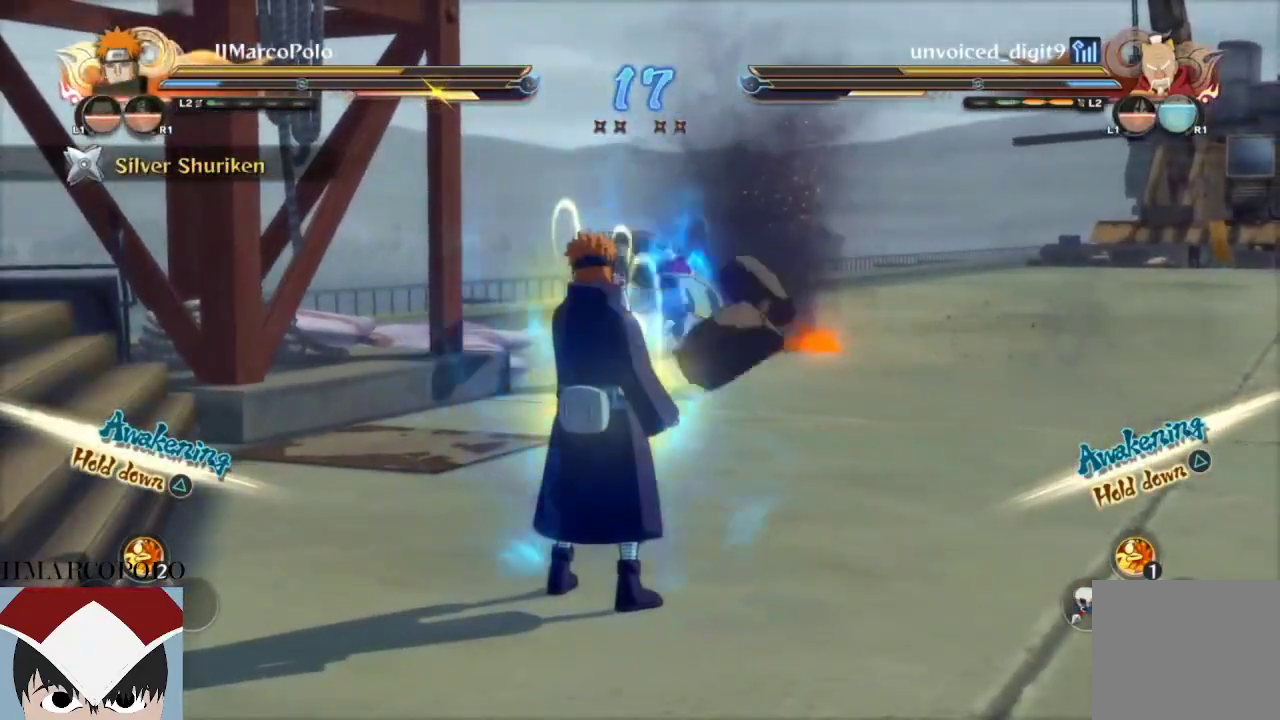
{"buttons": ["R2"], "left_stick": "center", "right_stick": "center", "events": []}
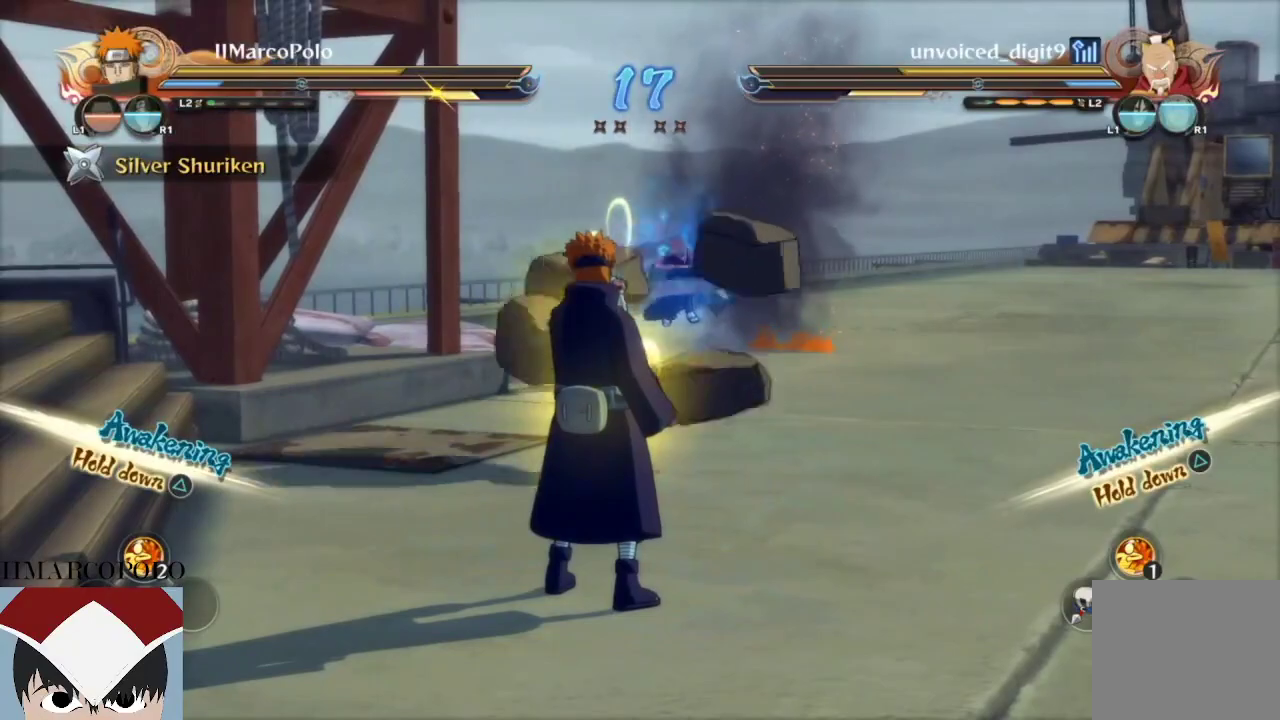
{"buttons": ["TRIANGLE"], "left_stick": "center", "right_stick": "center", "events": [[250, "R2", "up"], [267, "TRIANGLE", "down"]]}
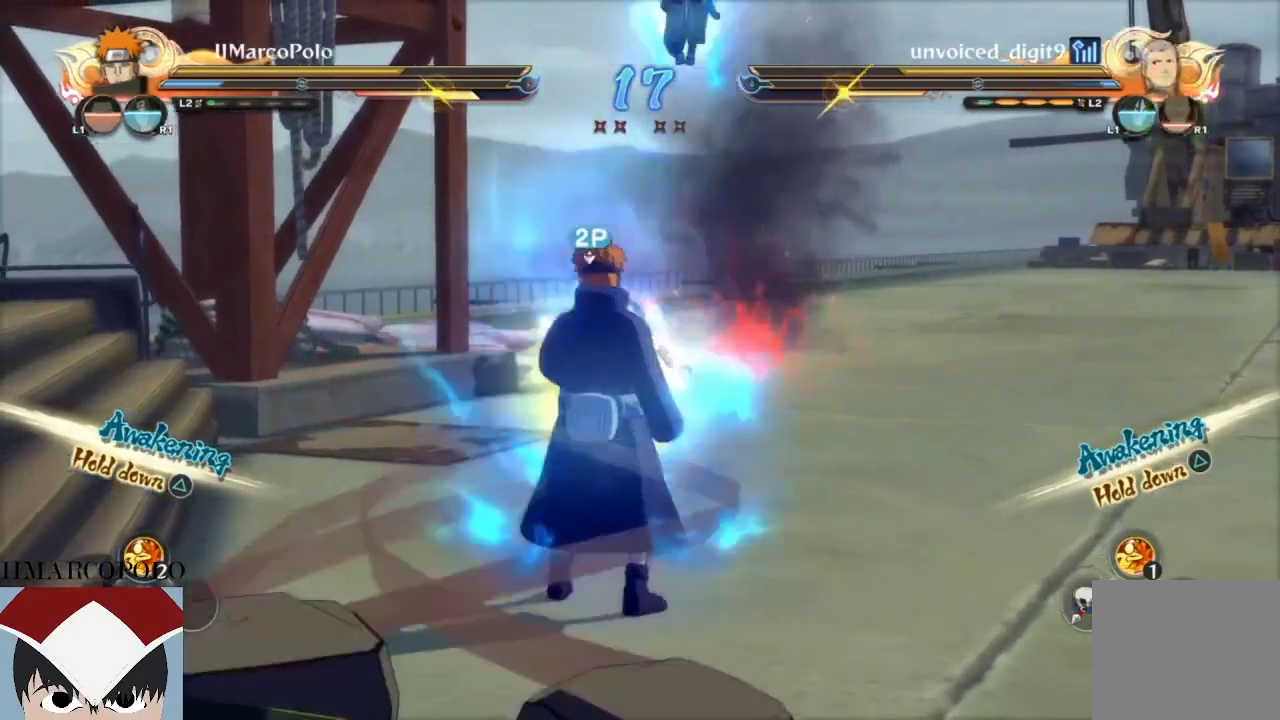
{"buttons": ["R2"], "left_stick": "center", "right_stick": "center", "events": [[217, "R2", "down"], [233, "TRIANGLE", "up"]]}
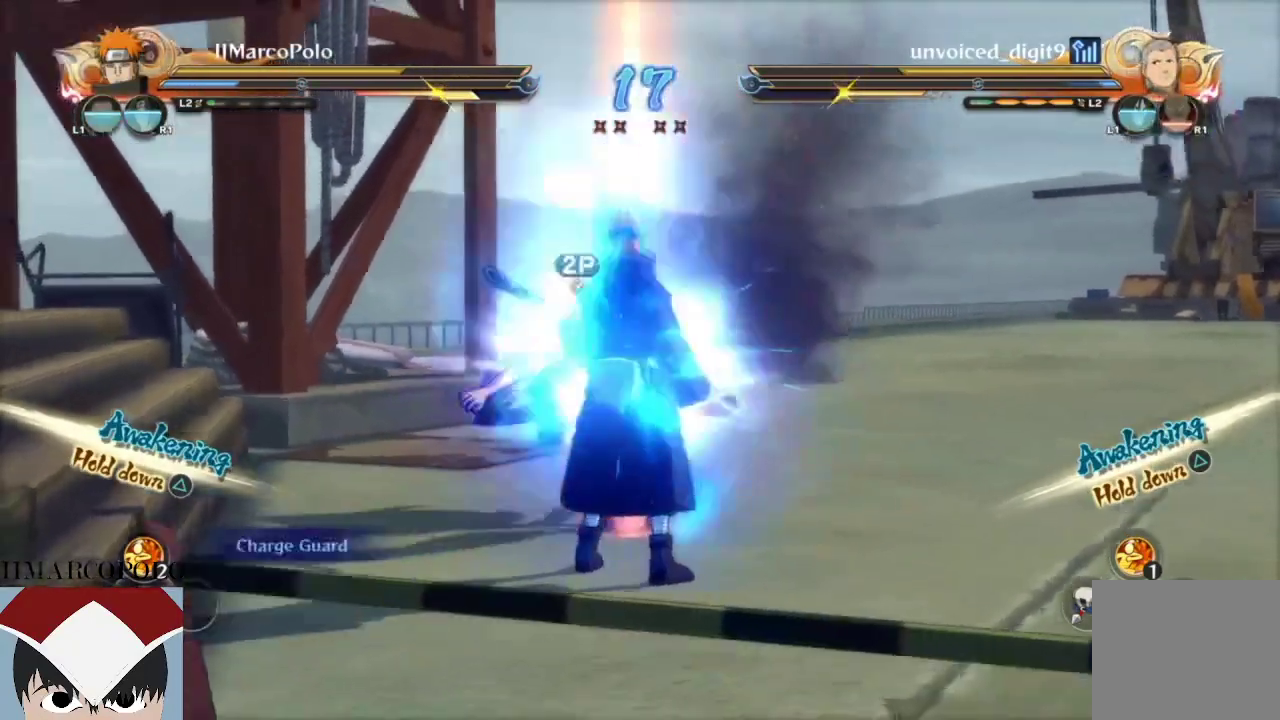
{"buttons": ["R2"], "left_stick": "down", "right_stick": "center", "events": [[267, "left_stick", "down"]]}
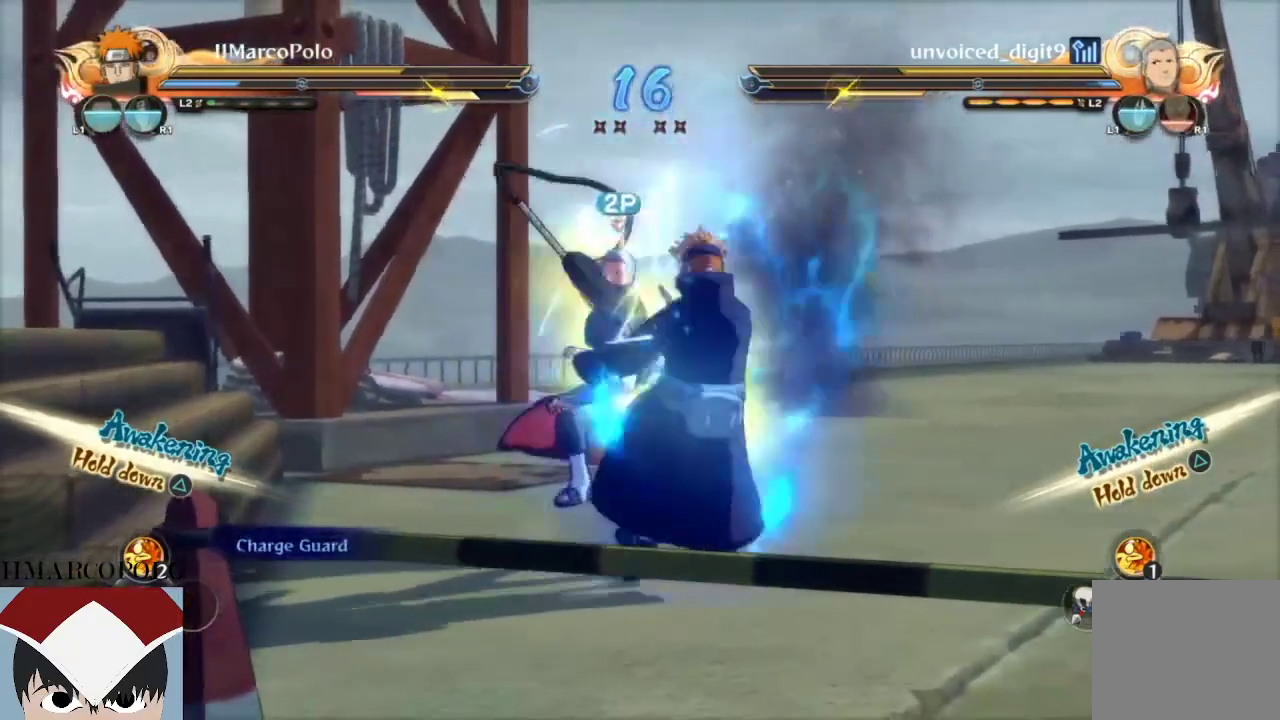
{"buttons": ["R2"], "left_stick": "center", "right_stick": "center", "events": [[133, "left_stick", "center"]]}
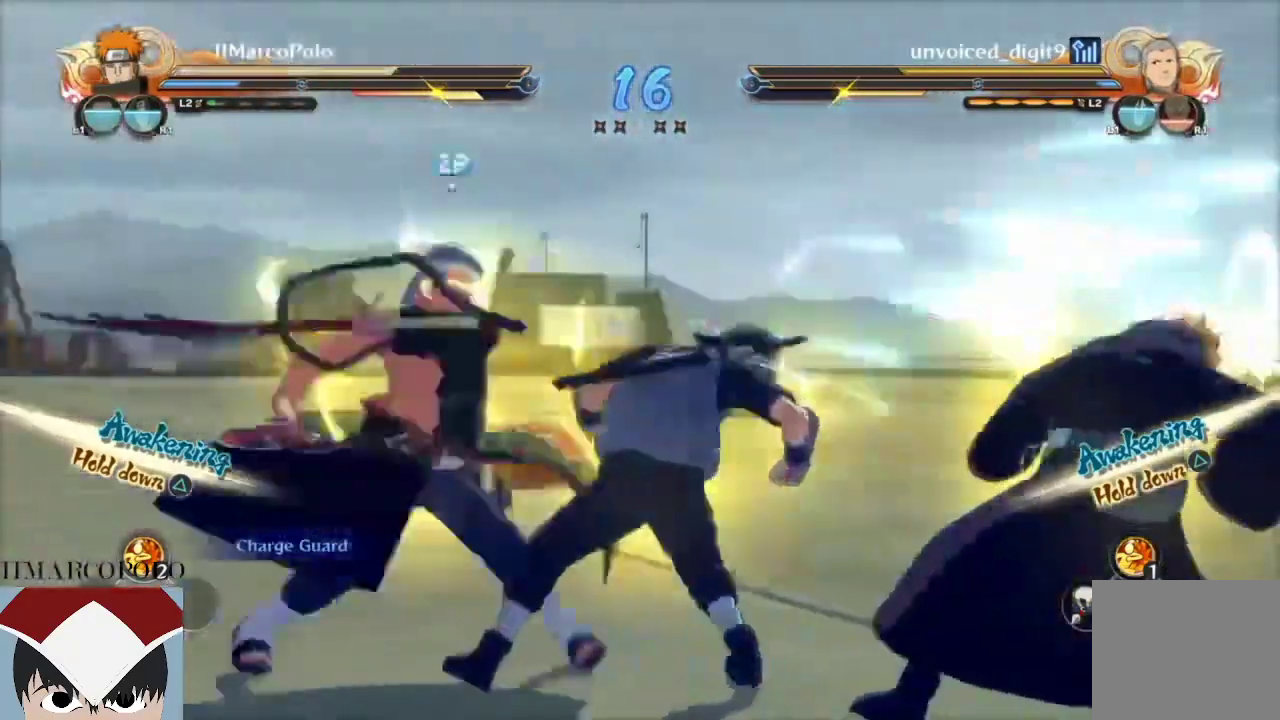
{"buttons": ["R2"], "left_stick": "center", "right_stick": "center", "events": []}
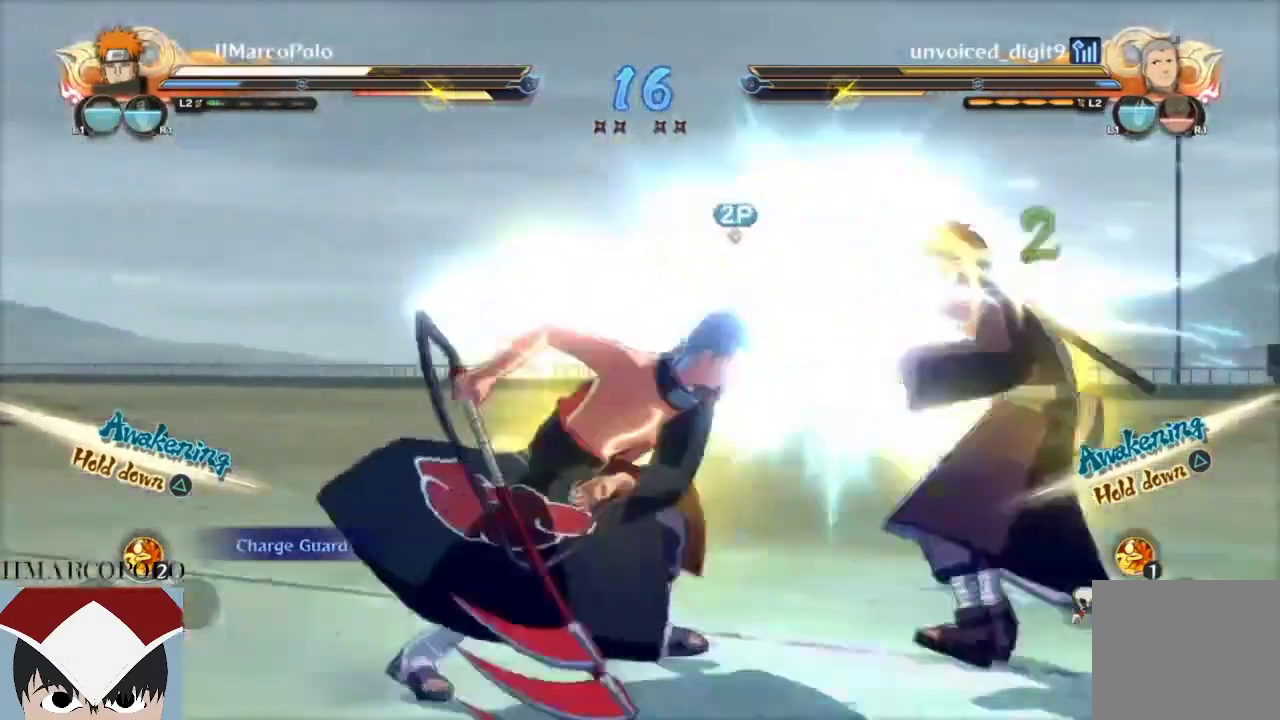
{"buttons": ["R2"], "left_stick": "center", "right_stick": "center", "events": []}
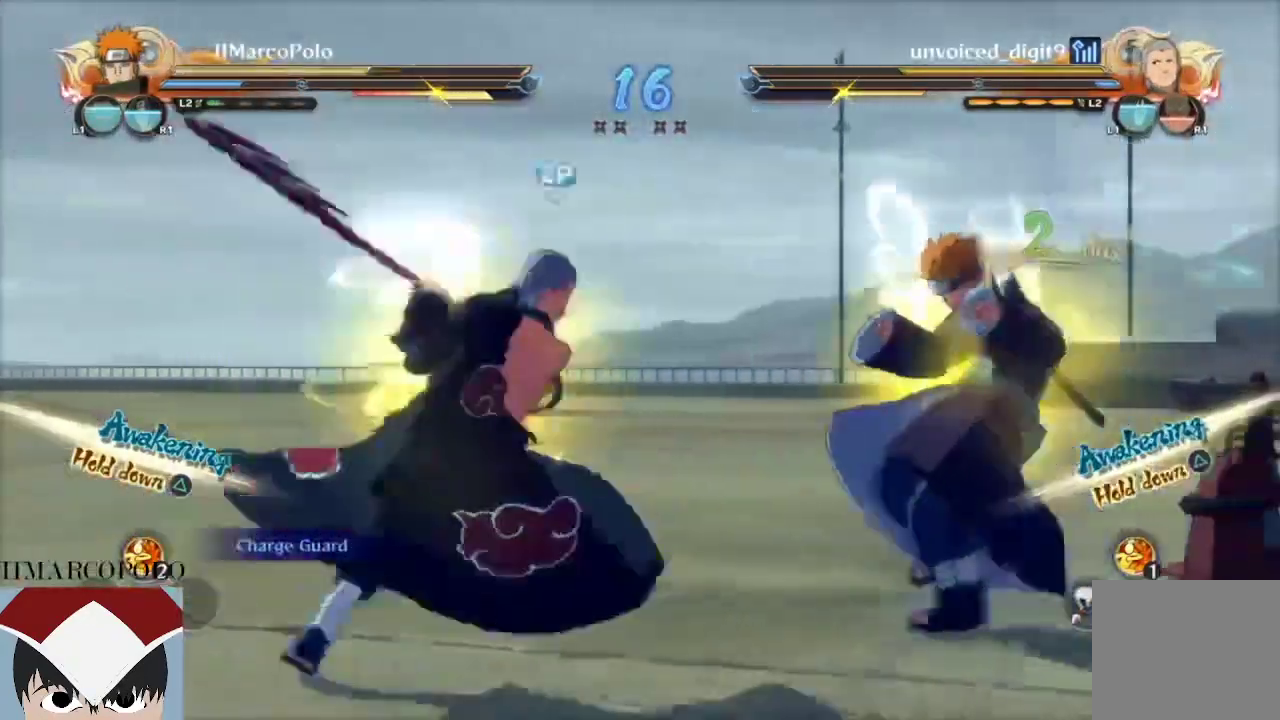
{"buttons": ["R2"], "left_stick": "center", "right_stick": "center", "events": []}
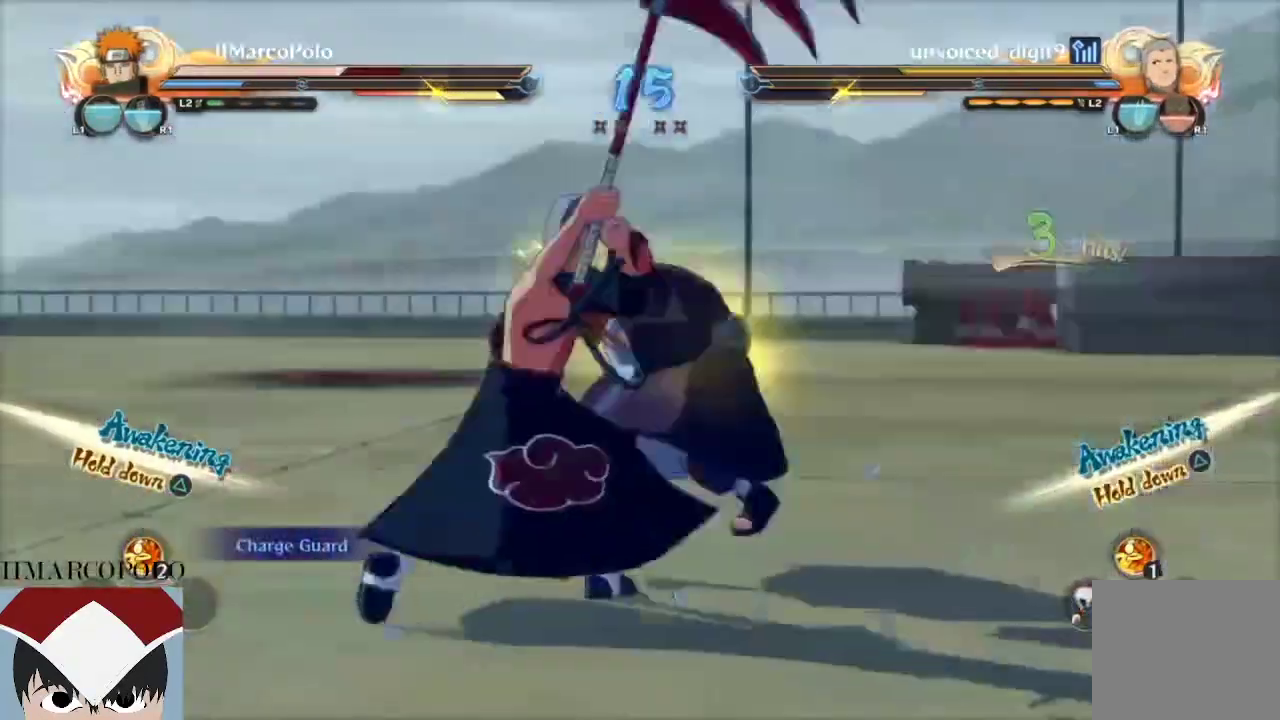
{"buttons": ["CROSS"], "left_stick": "down", "right_stick": "center", "events": [[133, "CROSS", "down"], [317, "CROSS", "up"], [417, "CROSS", "down"], [417, "left_stick", "down"], [467, "R2", "up"]]}
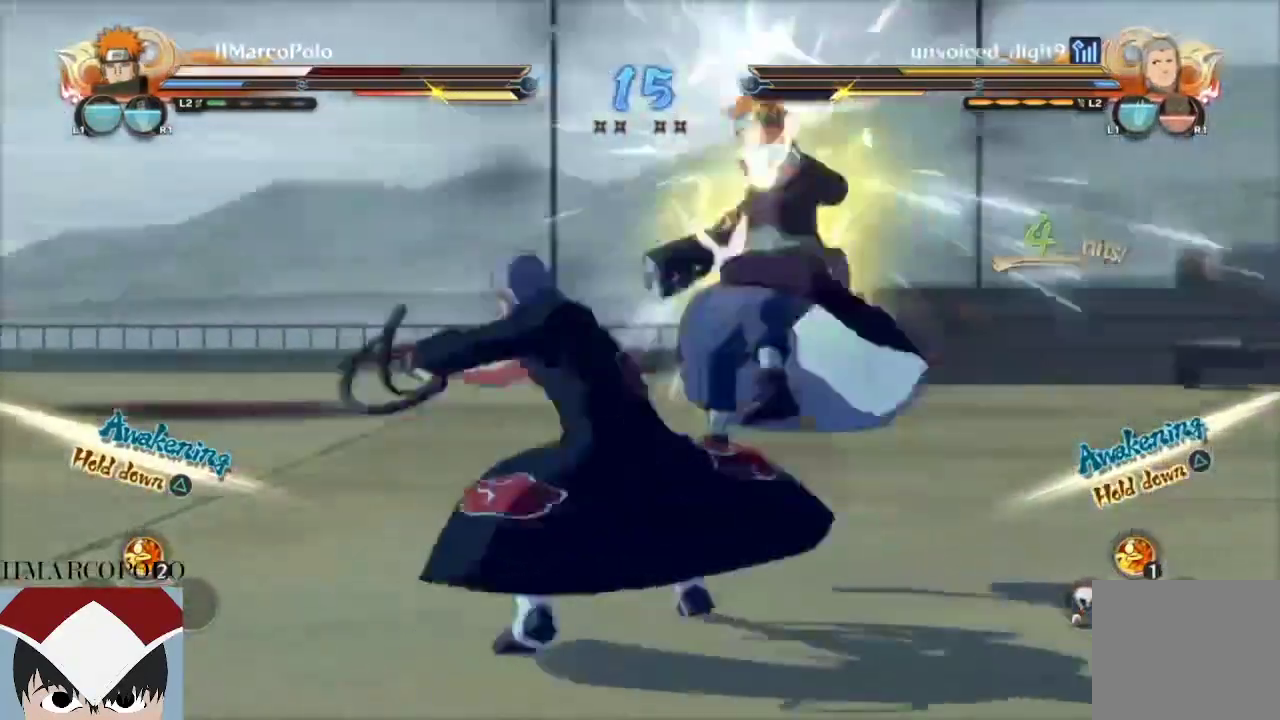
{"buttons": [], "left_stick": "down-left", "right_stick": "center", "events": [[50, "CROSS", "up"], [100, "CROSS", "down"], [200, "CROSS", "up"], [250, "CROSS", "down"], [383, "left_stick", "down-left"], [500, "CROSS", "up"]]}
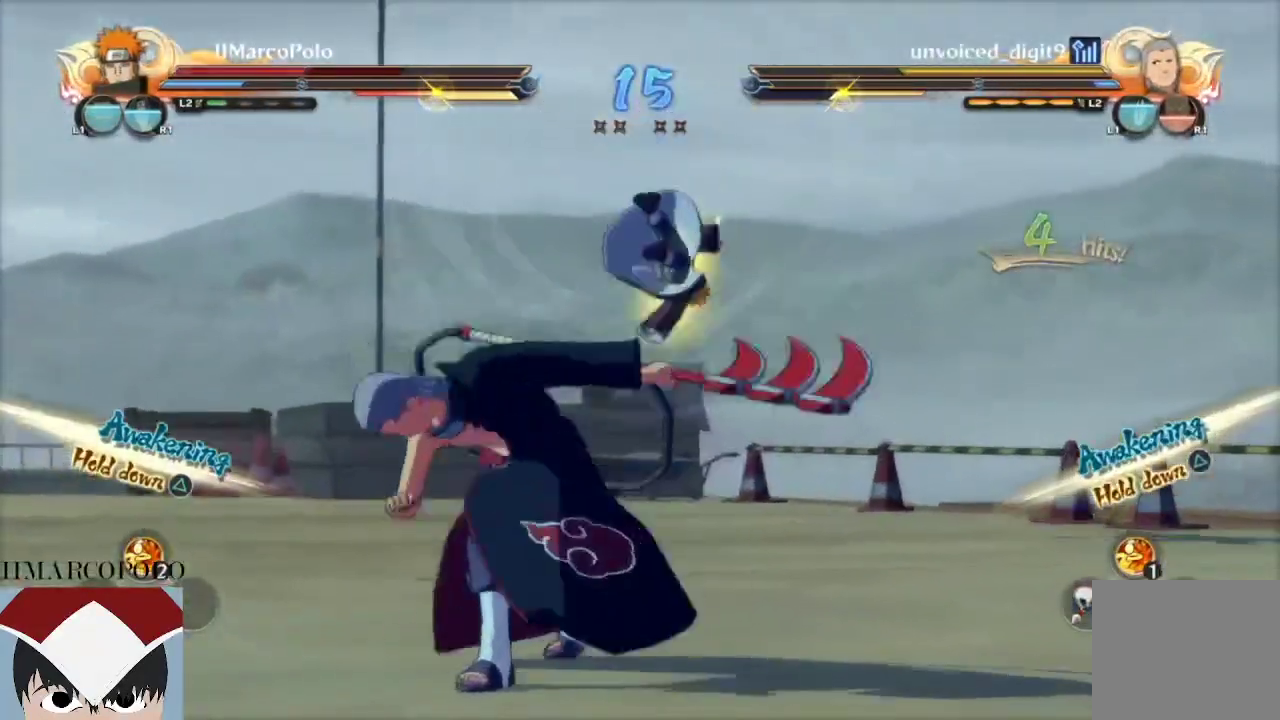
{"buttons": [], "left_stick": "down-left", "right_stick": "center"}
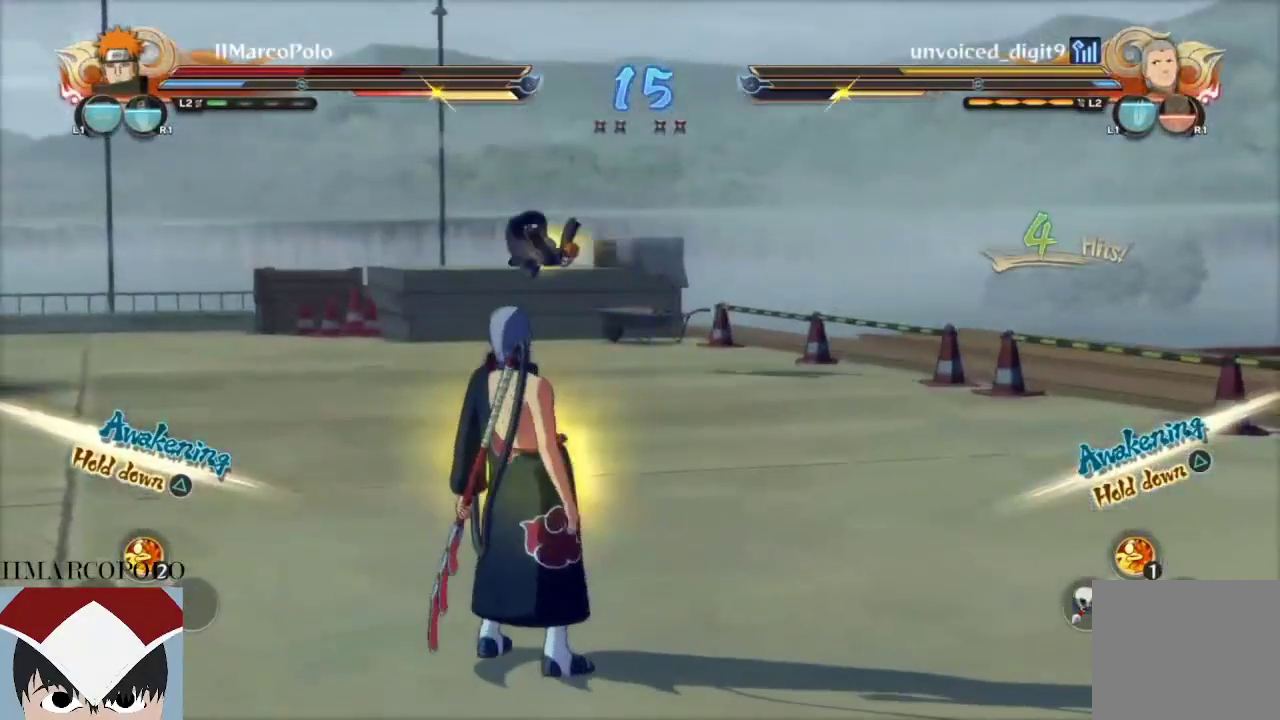
{"buttons": ["TRIANGLE"], "left_stick": "center", "right_stick": "center", "events": [[50, "left_stick", "center"], [233, "TRIANGLE", "down"]]}
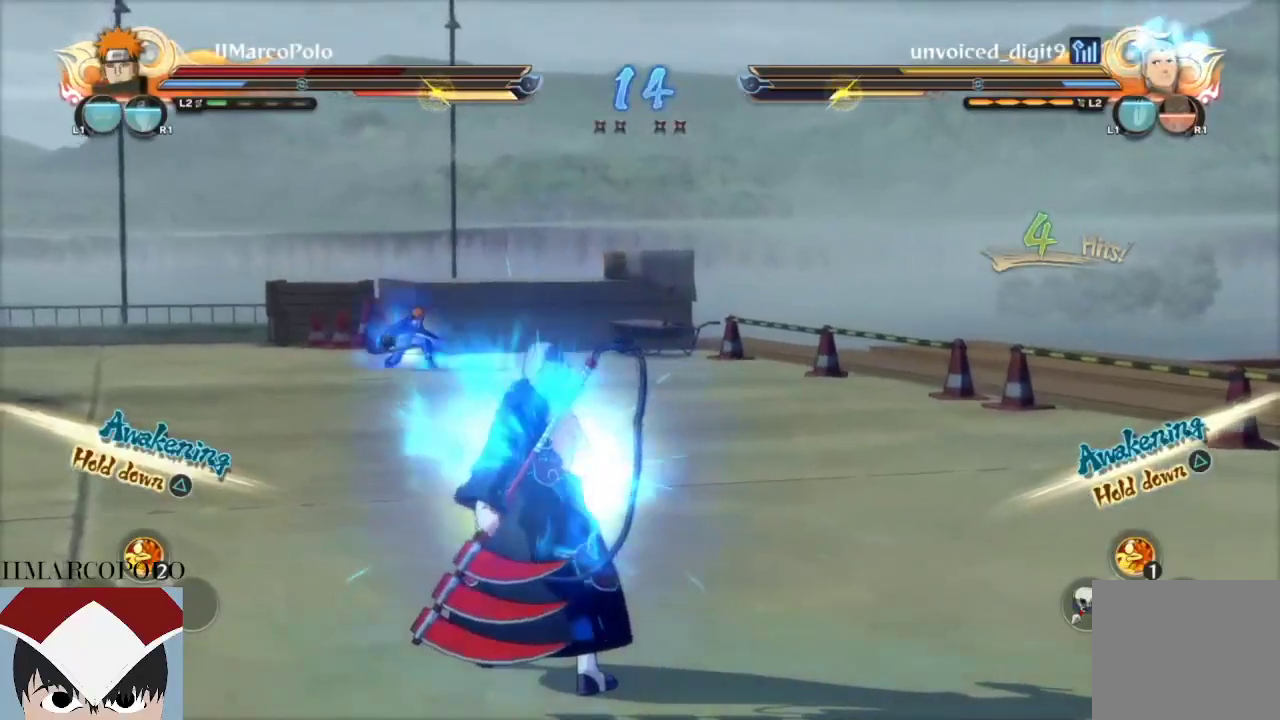
{"buttons": ["TRIANGLE"], "left_stick": "center", "right_stick": "center", "events": []}
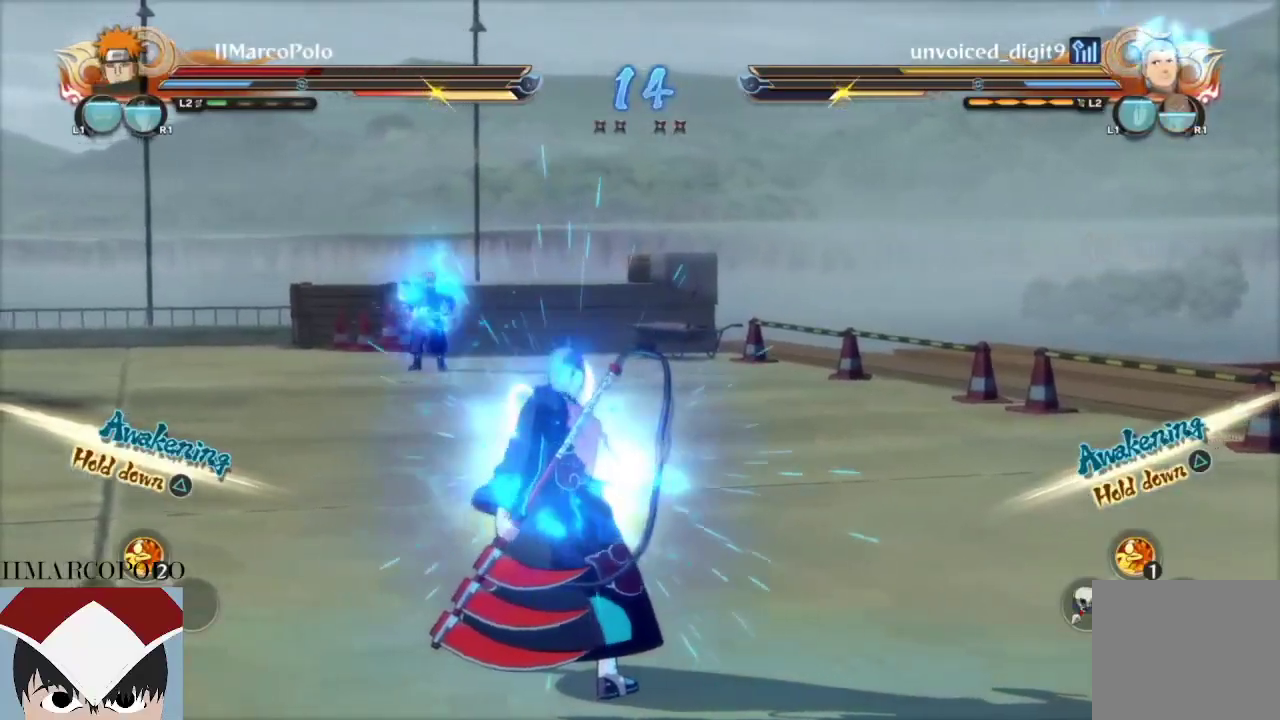
{"buttons": ["TRIANGLE"], "left_stick": "center", "right_stick": "center", "events": []}